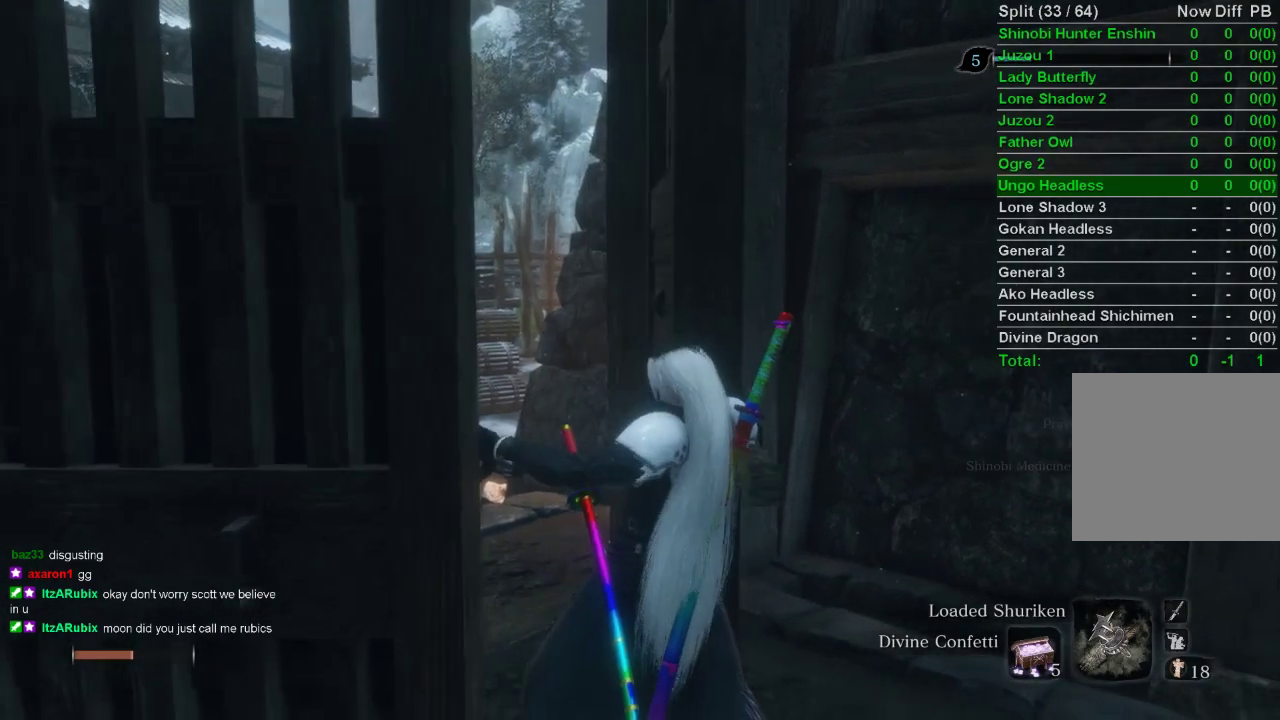
Gameplay with a controller (PlayStation layout); each line is a JSON object with the inputs held at the frame after it. "events" lists button and stick changes between this image and that frame as [ms after this image, input, new state], when the widget could be followed in between.
{"buttons": [], "left_stick": "up", "right_stick": "center", "events": [[250, "right_stick", "up-left"], [283, "left_stick", "up"], [450, "right_stick", "center"]]}
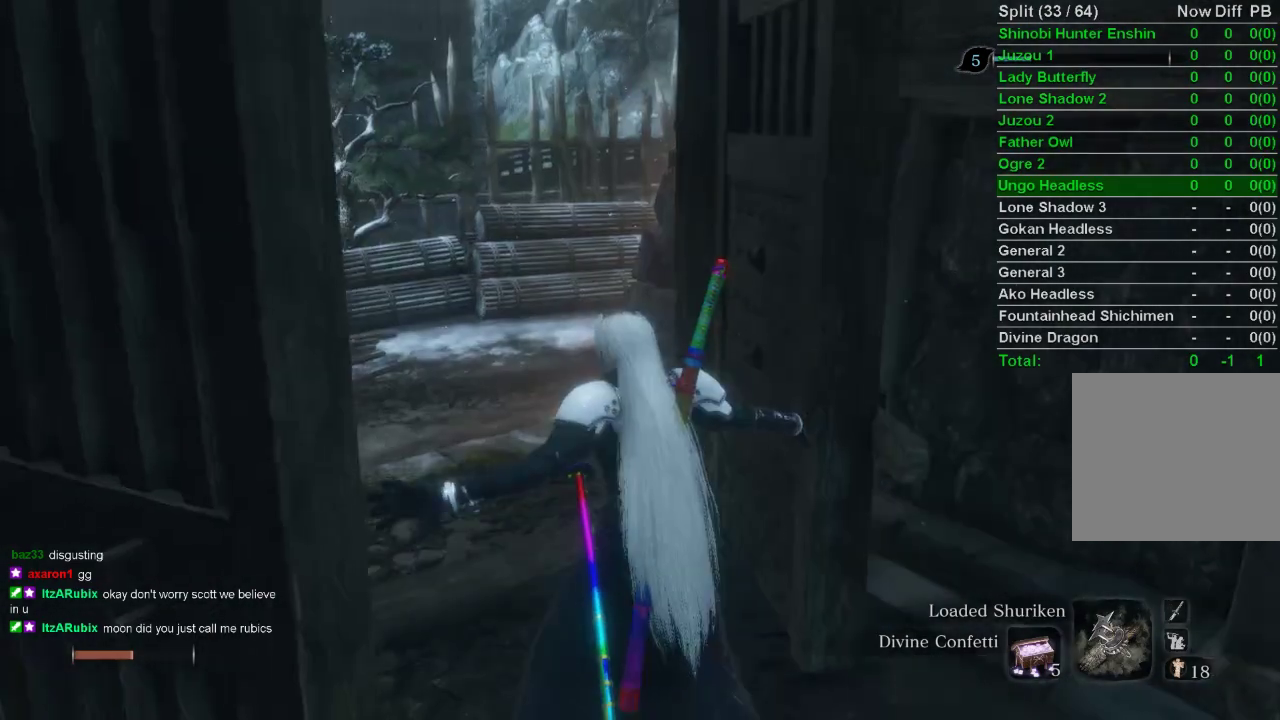
{"buttons": [], "left_stick": "up", "right_stick": "up", "events": [[417, "right_stick", "up"]]}
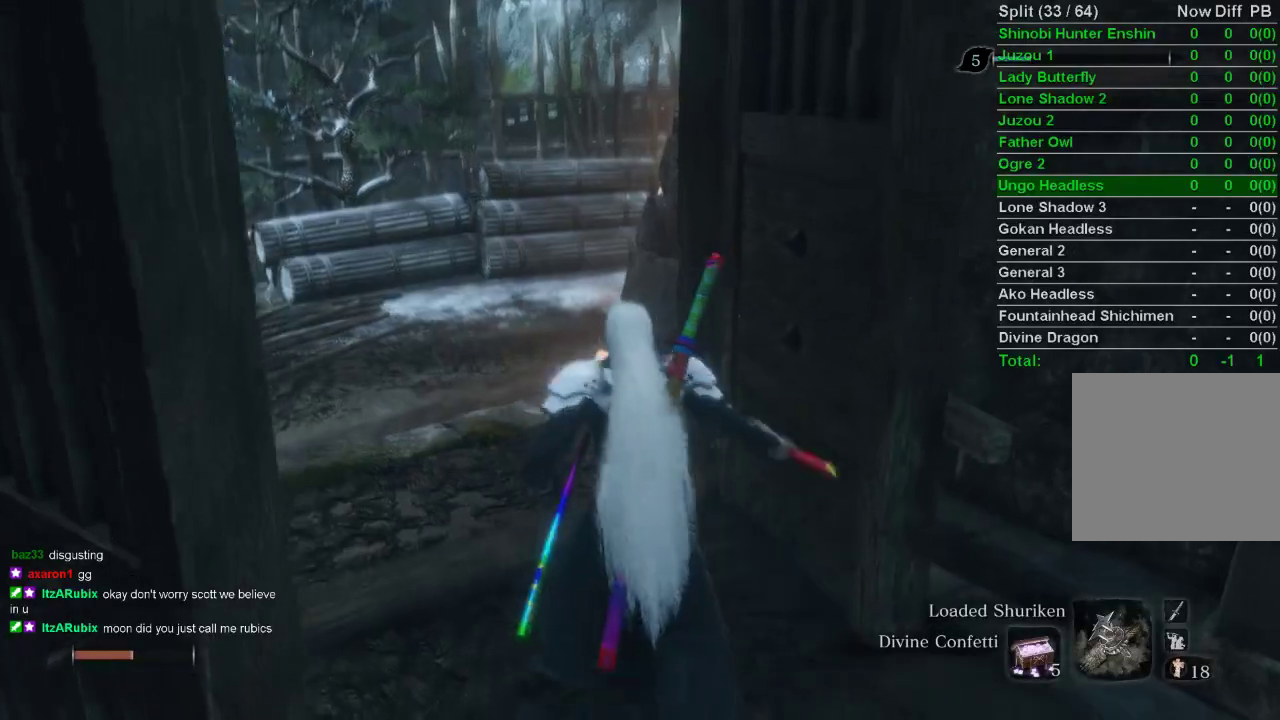
{"buttons": [], "left_stick": "up", "right_stick": "center", "events": [[50, "right_stick", "center"]]}
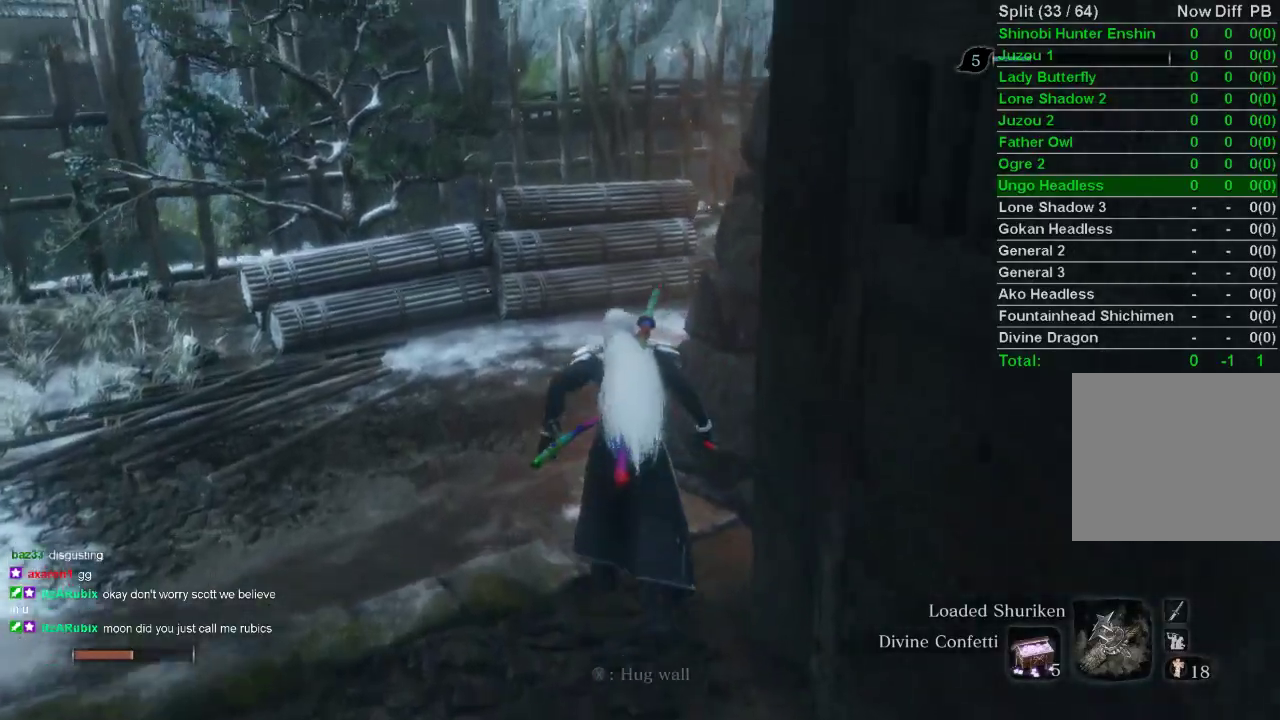
{"buttons": [], "left_stick": "up", "right_stick": "center", "events": []}
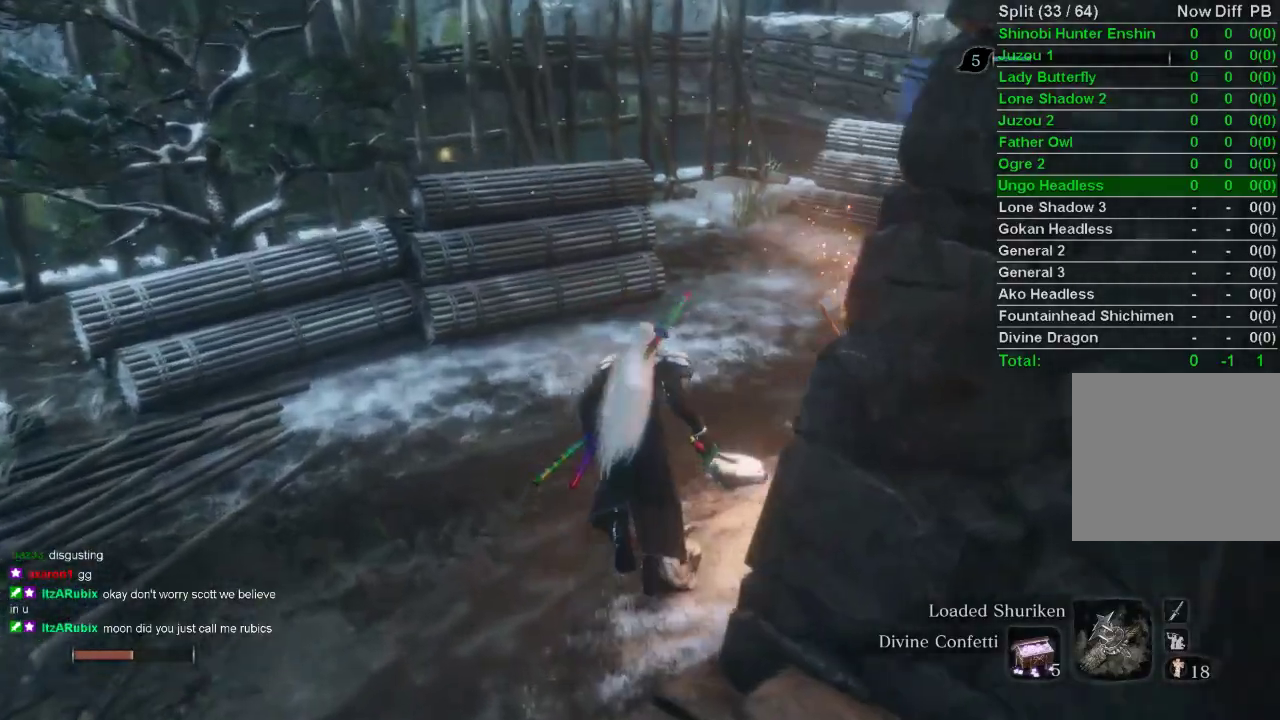
{"buttons": [], "left_stick": "up", "right_stick": "center", "events": [[17, "right_stick", "right"], [167, "right_stick", "center"]]}
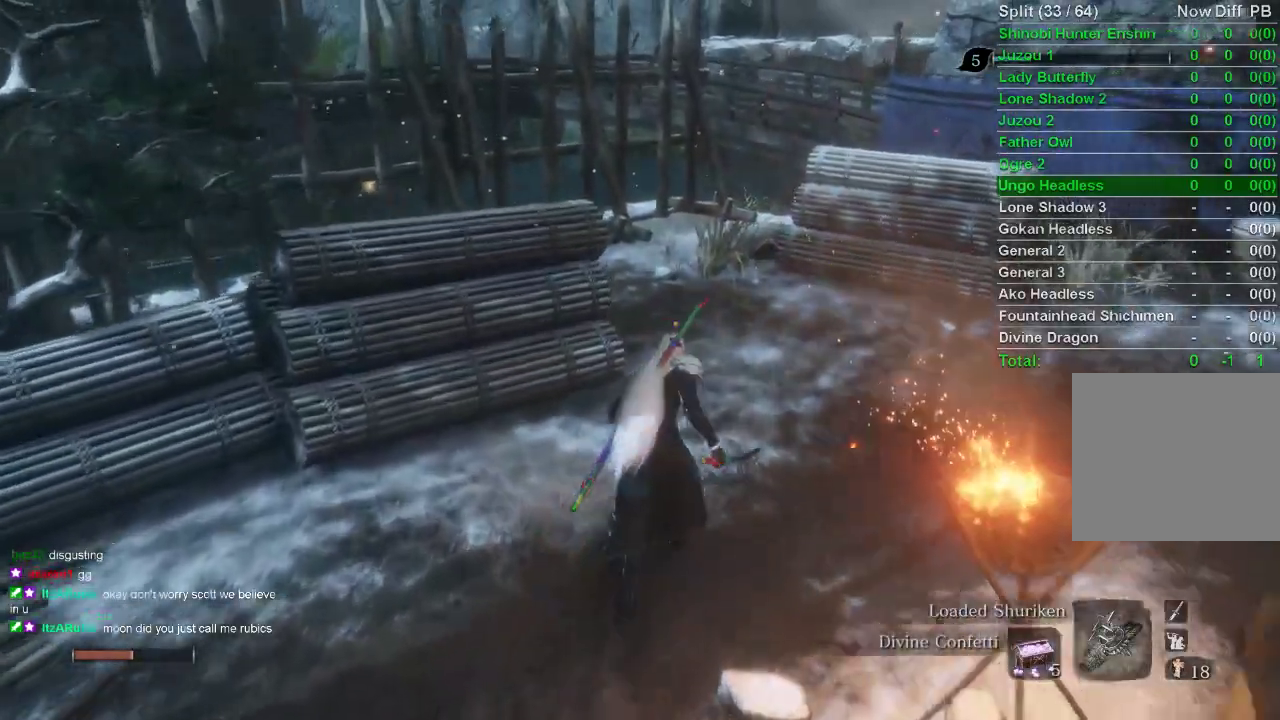
{"buttons": [], "left_stick": "up", "right_stick": "center", "events": []}
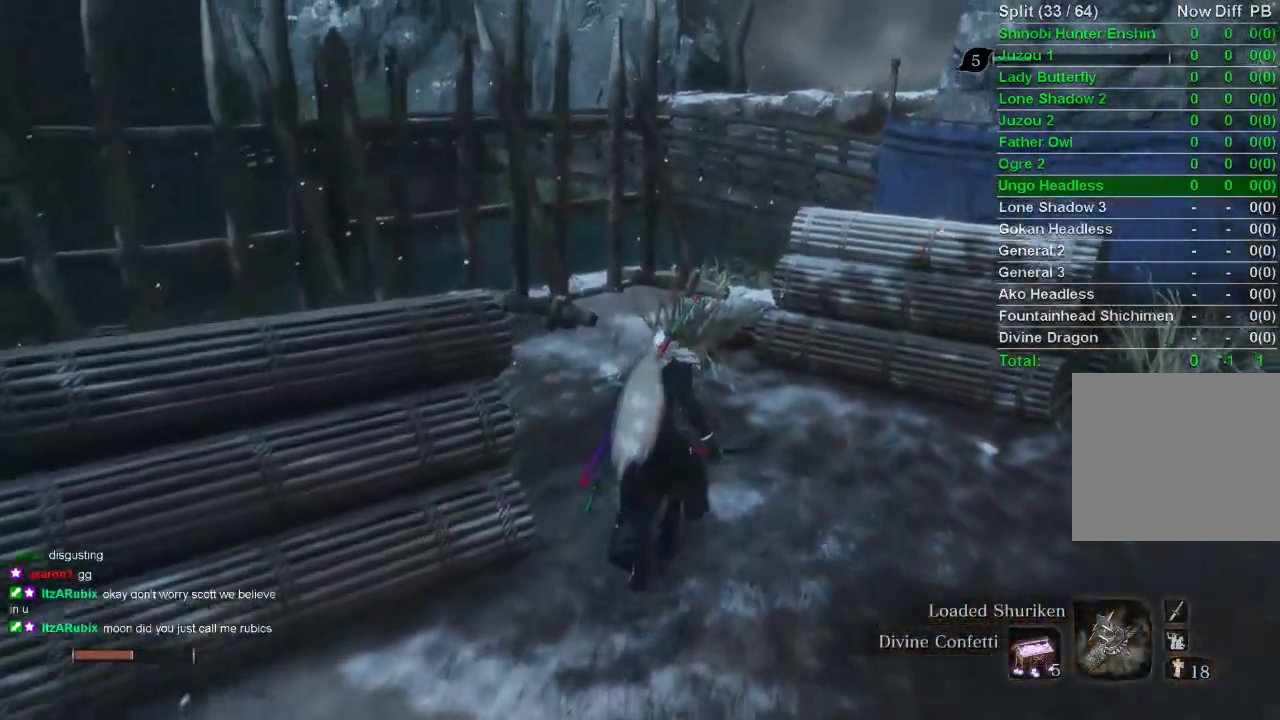
{"buttons": [], "left_stick": "up", "right_stick": "center", "events": []}
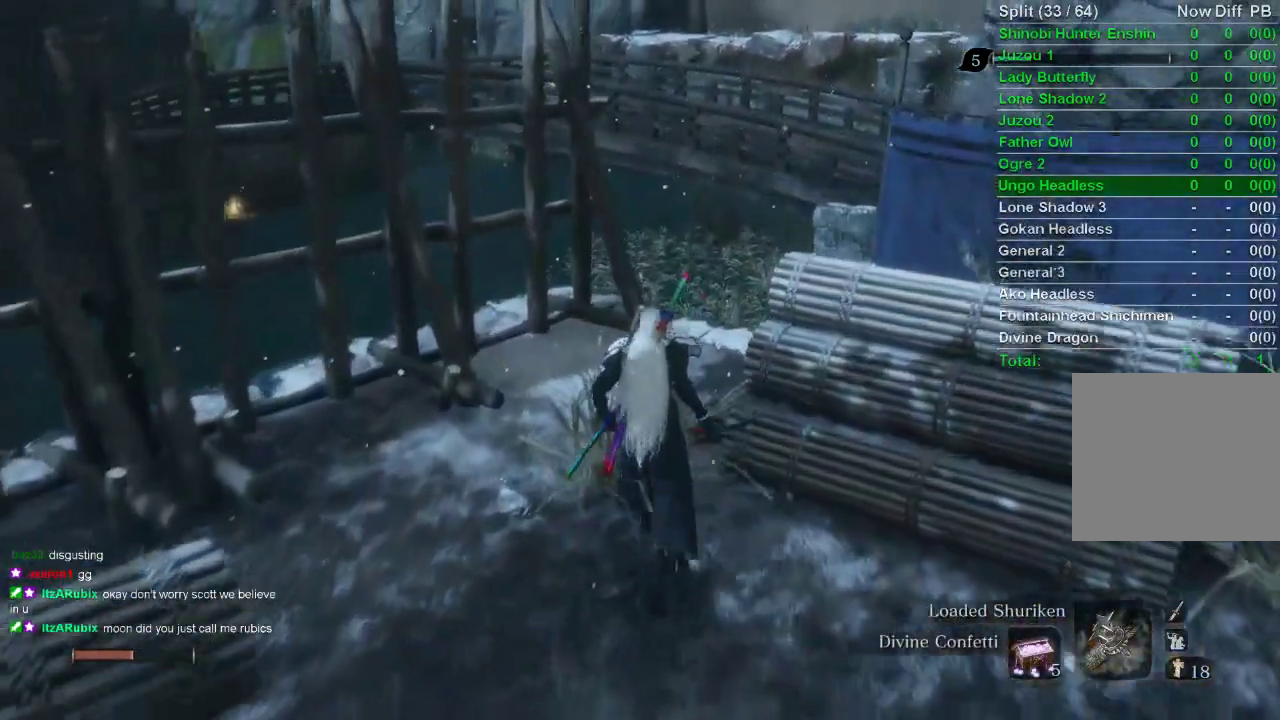
{"buttons": [], "left_stick": "up", "right_stick": "center", "events": []}
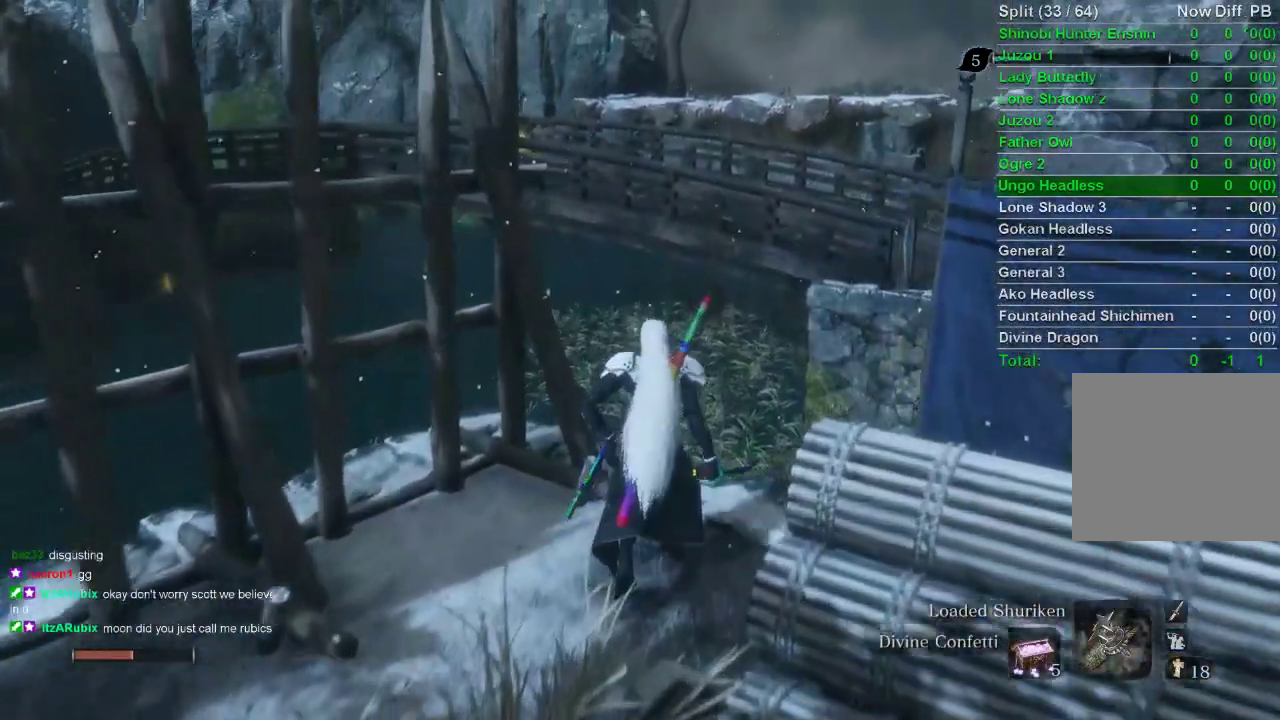
{"buttons": [], "left_stick": "up", "right_stick": "center", "events": []}
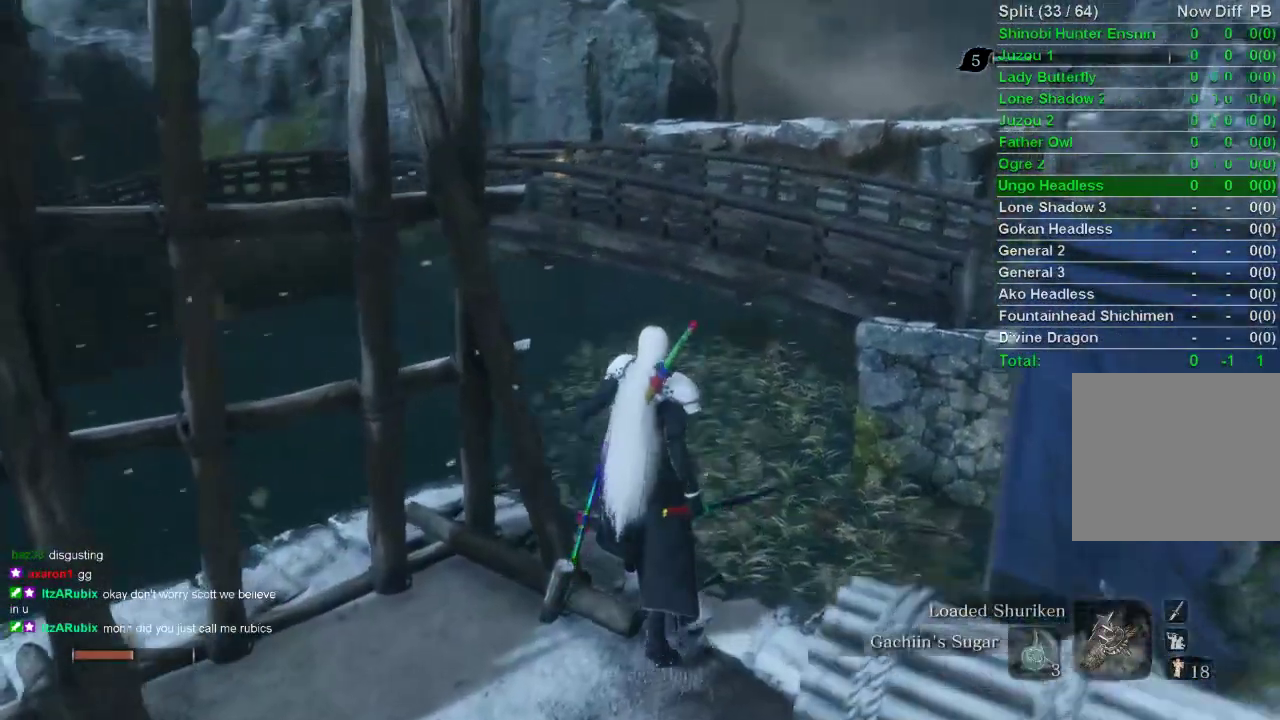
{"buttons": [], "left_stick": "up", "right_stick": "left", "events": [[50, "DPAD_UP", "down"], [67, "DPAD_UP", "up"], [83, "right_stick", "left"]]}
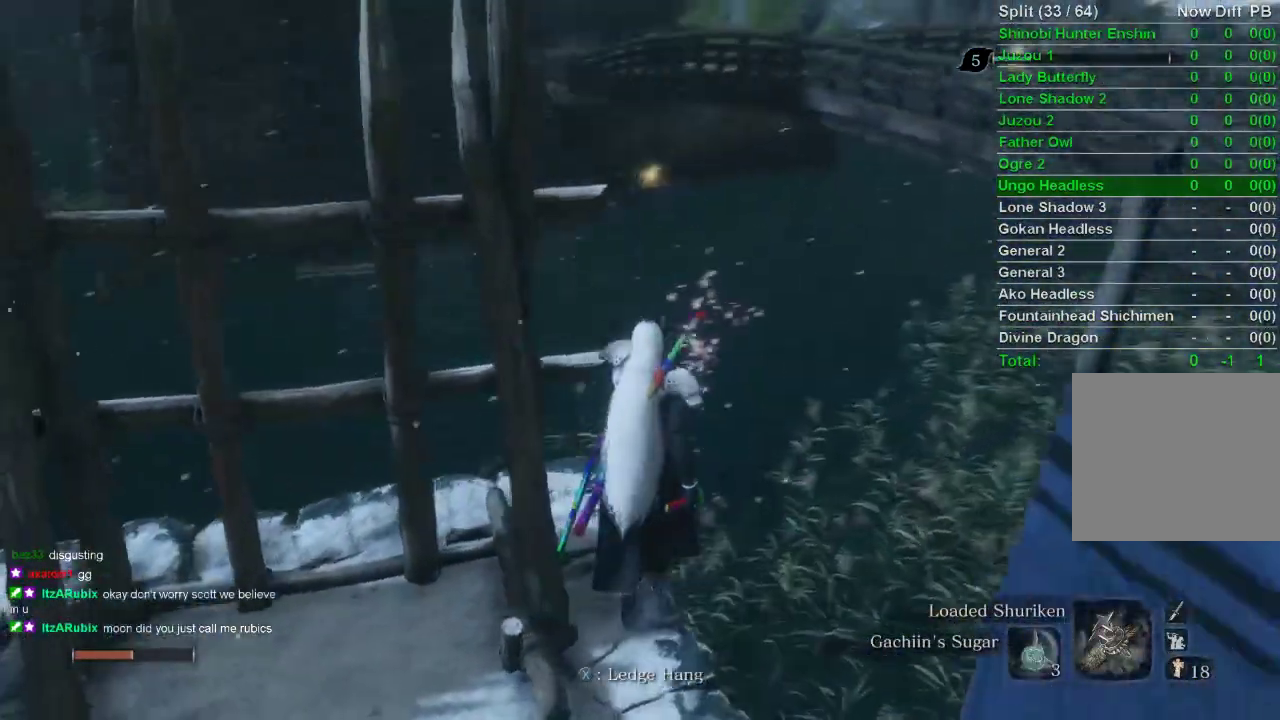
{"buttons": [], "left_stick": "up", "right_stick": "left", "events": []}
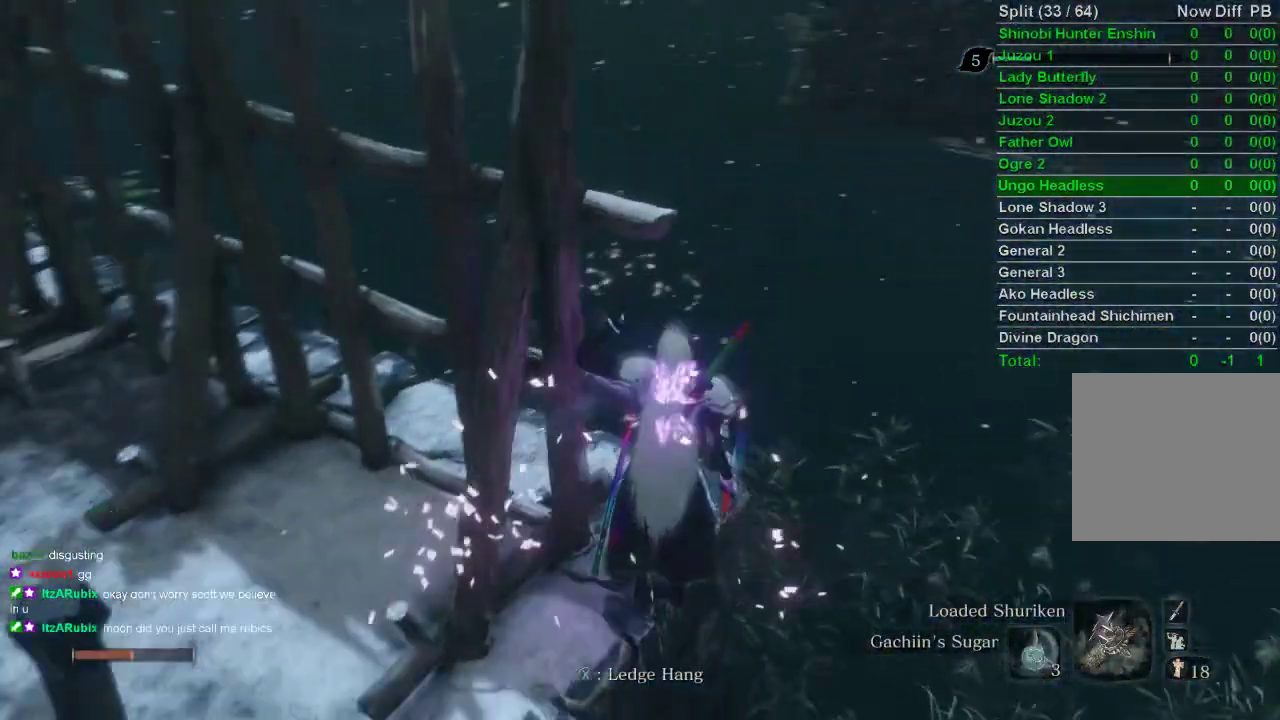
{"buttons": [], "left_stick": "up", "right_stick": "left", "events": []}
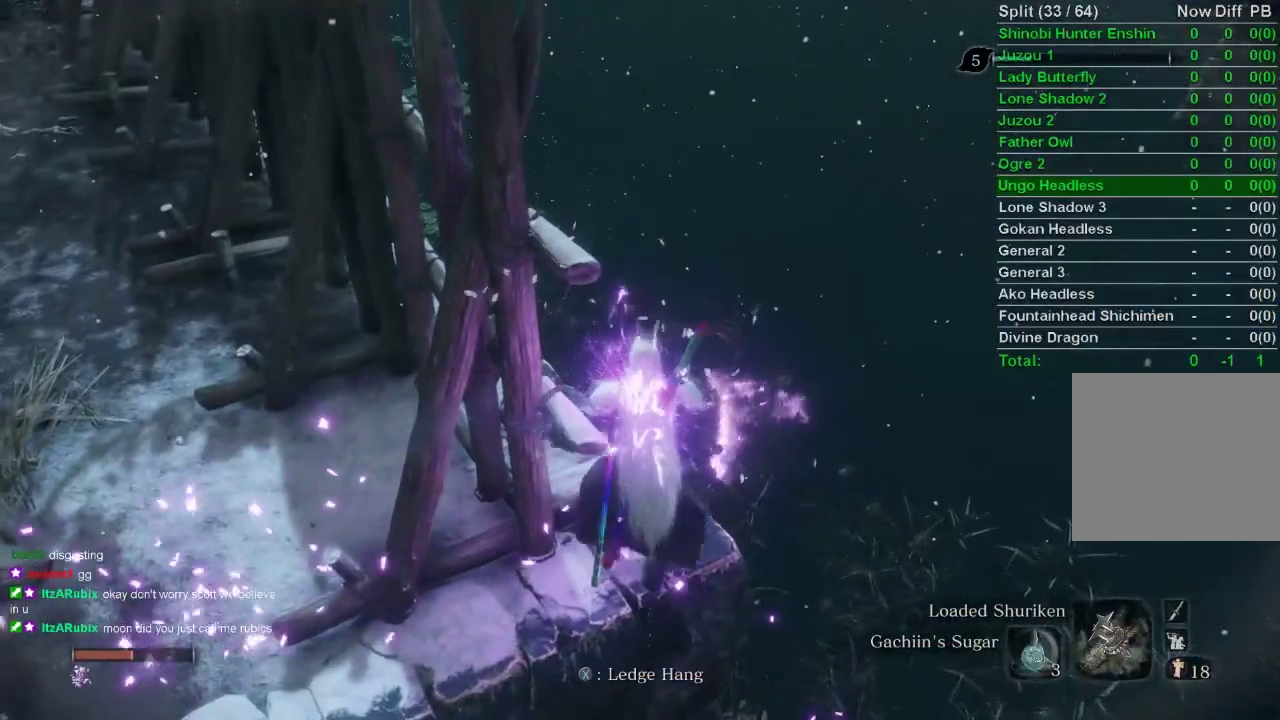
{"buttons": [], "left_stick": "center", "right_stick": "center", "events": [[367, "DPAD_UP", "down"], [433, "DPAD_UP", "up"], [433, "left_stick", "center"], [433, "right_stick", "center"]]}
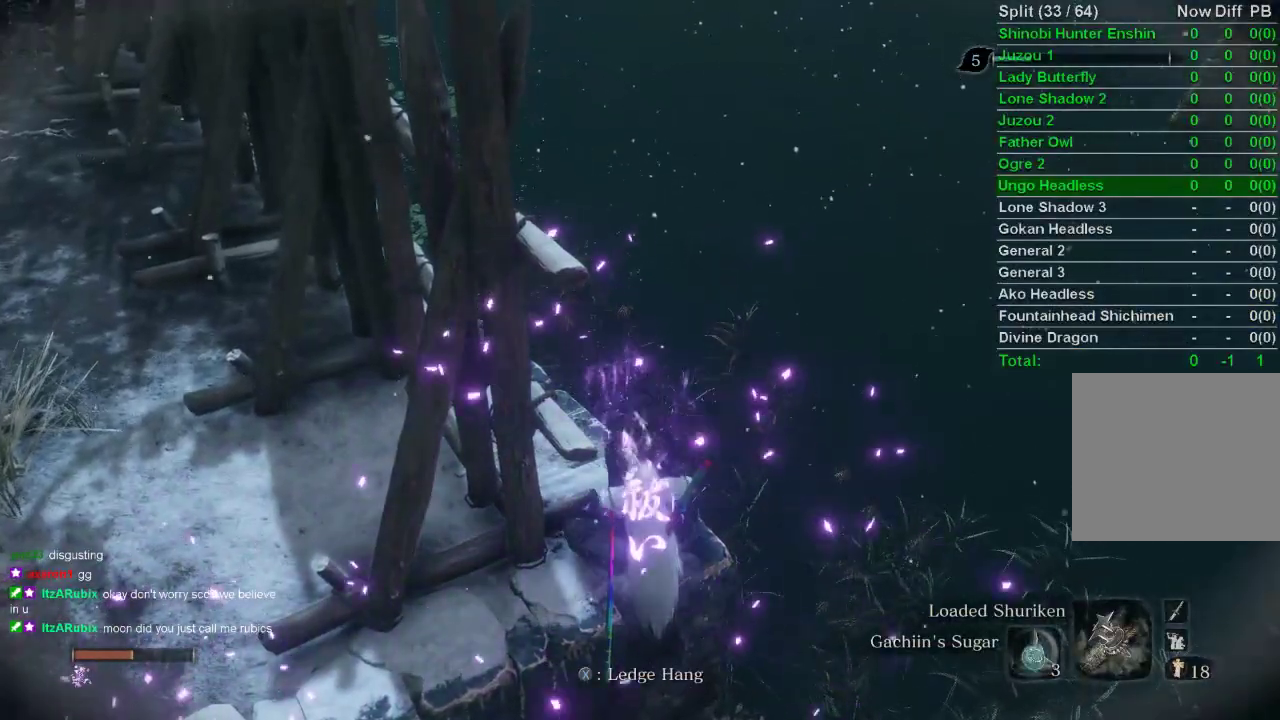
{"buttons": [], "left_stick": "center", "right_stick": "center", "events": []}
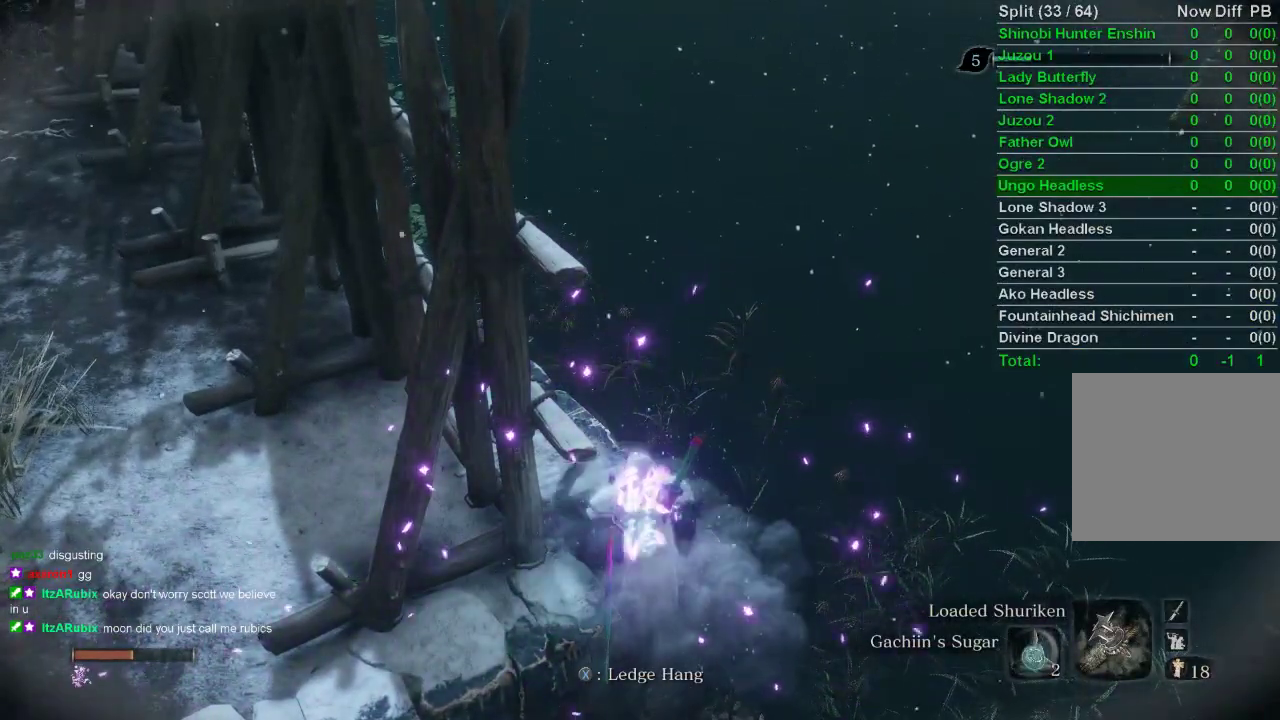
{"buttons": [], "left_stick": "center", "right_stick": "center", "events": []}
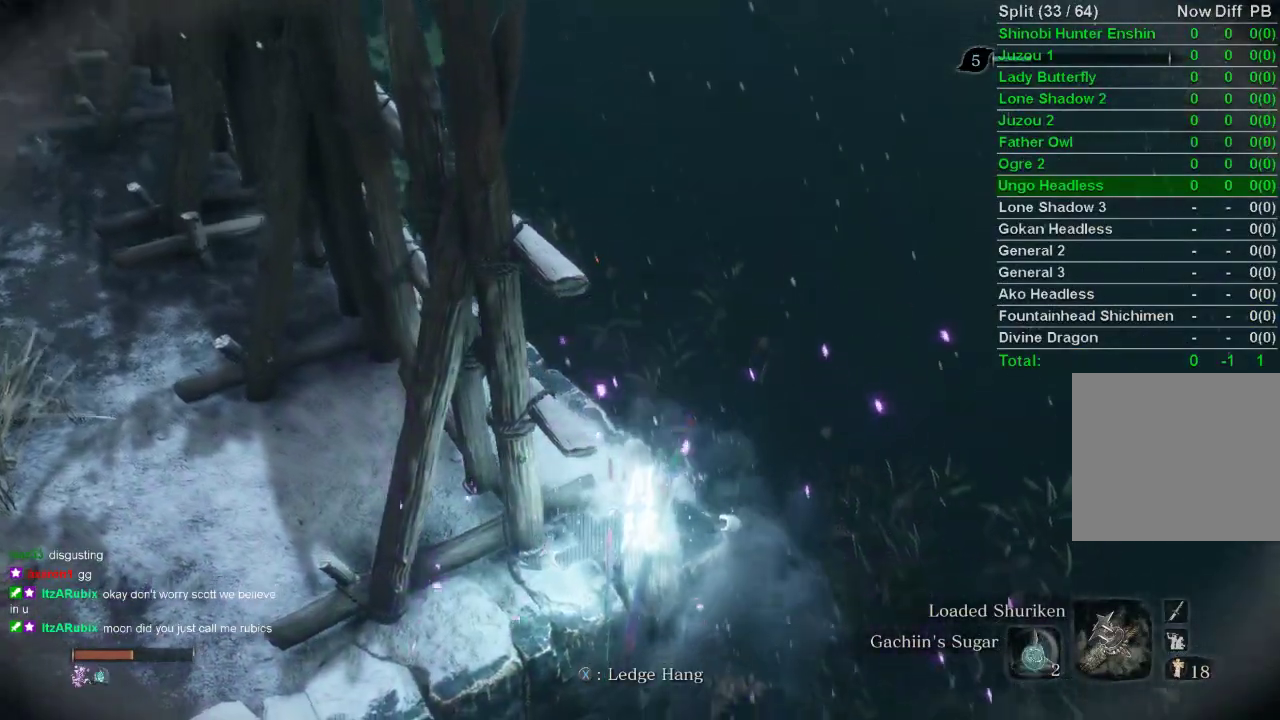
{"buttons": [], "left_stick": "up", "right_stick": "center", "events": [[350, "left_stick", "up"]]}
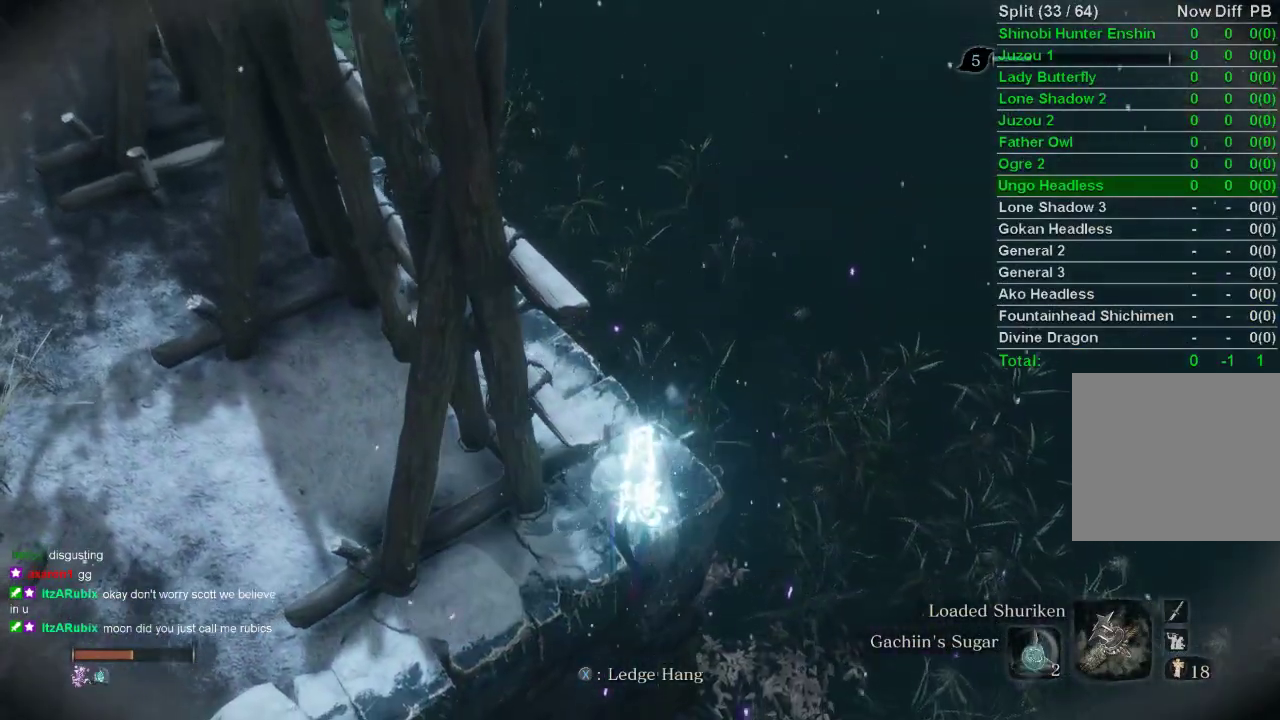
{"buttons": [], "left_stick": "up", "right_stick": "center", "events": []}
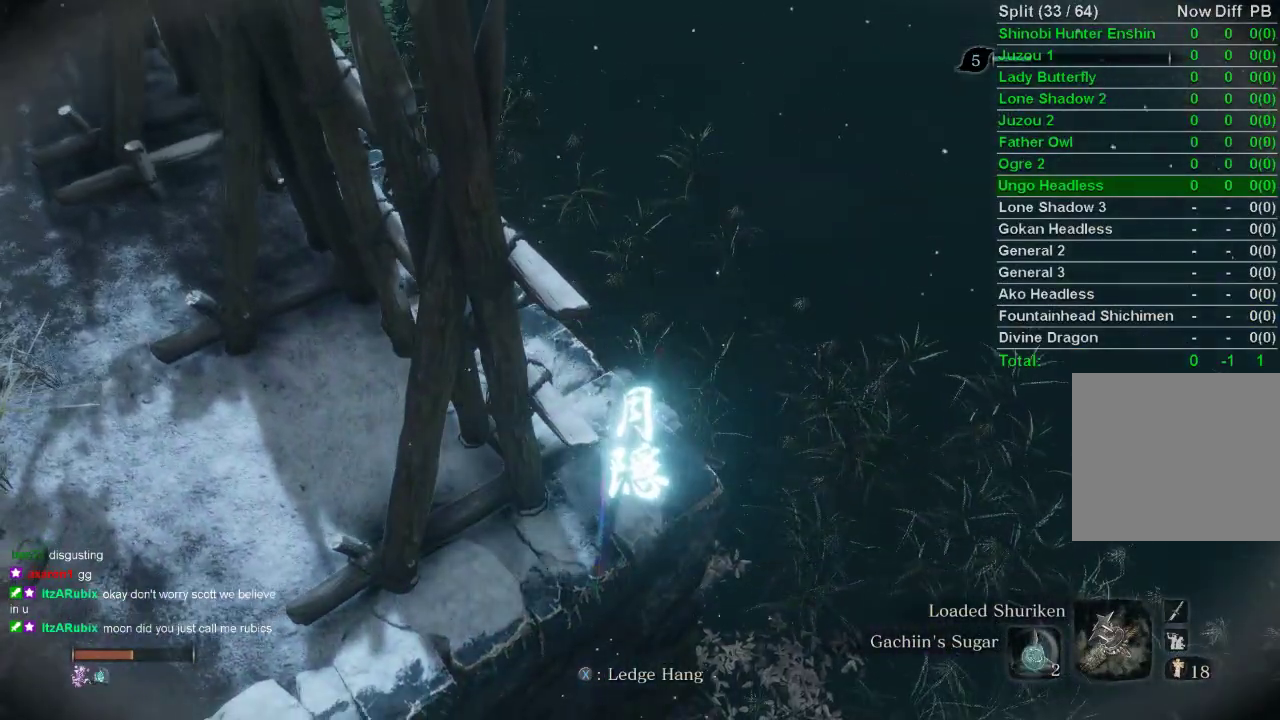
{"buttons": [], "left_stick": "up", "right_stick": "center", "events": [[233, "right_stick", "up"], [433, "right_stick", "center"]]}
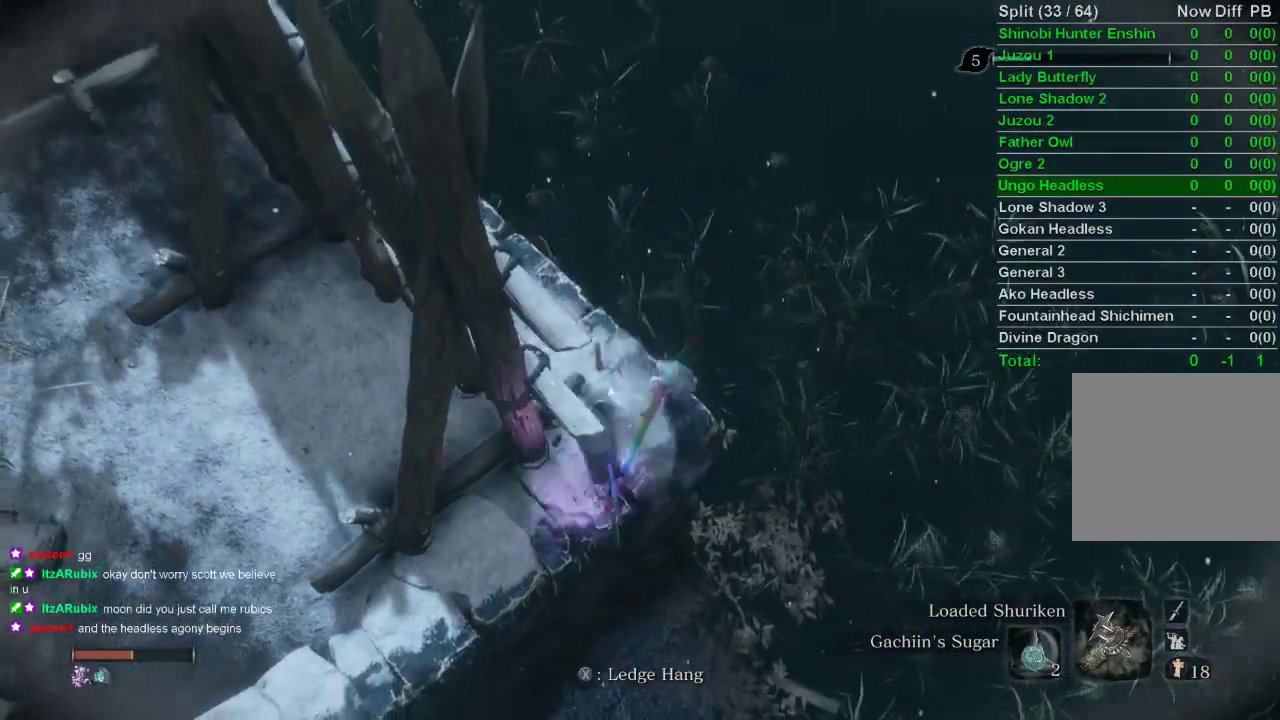
{"buttons": [], "left_stick": "up", "right_stick": "center", "events": []}
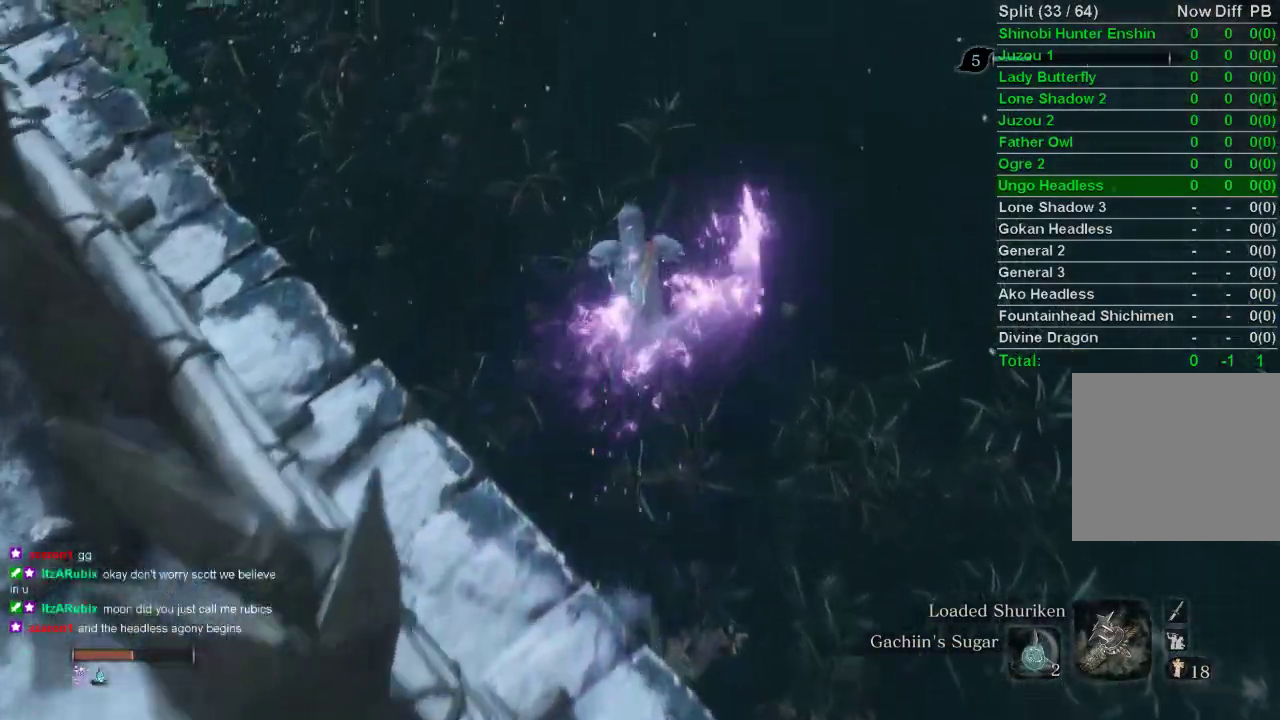
{"buttons": [], "left_stick": "up", "right_stick": "center", "events": []}
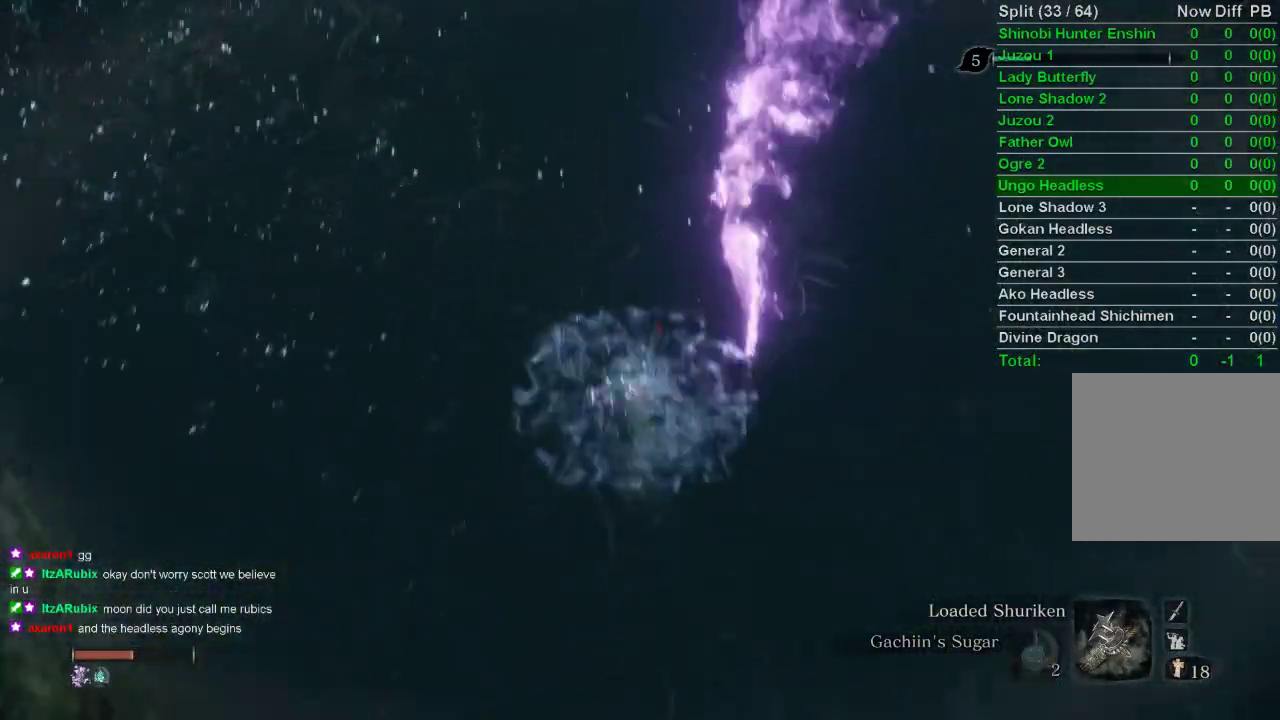
{"buttons": ["R2"], "left_stick": "center", "right_stick": "center", "events": [[300, "left_stick", "center"], [400, "R2", "down"]]}
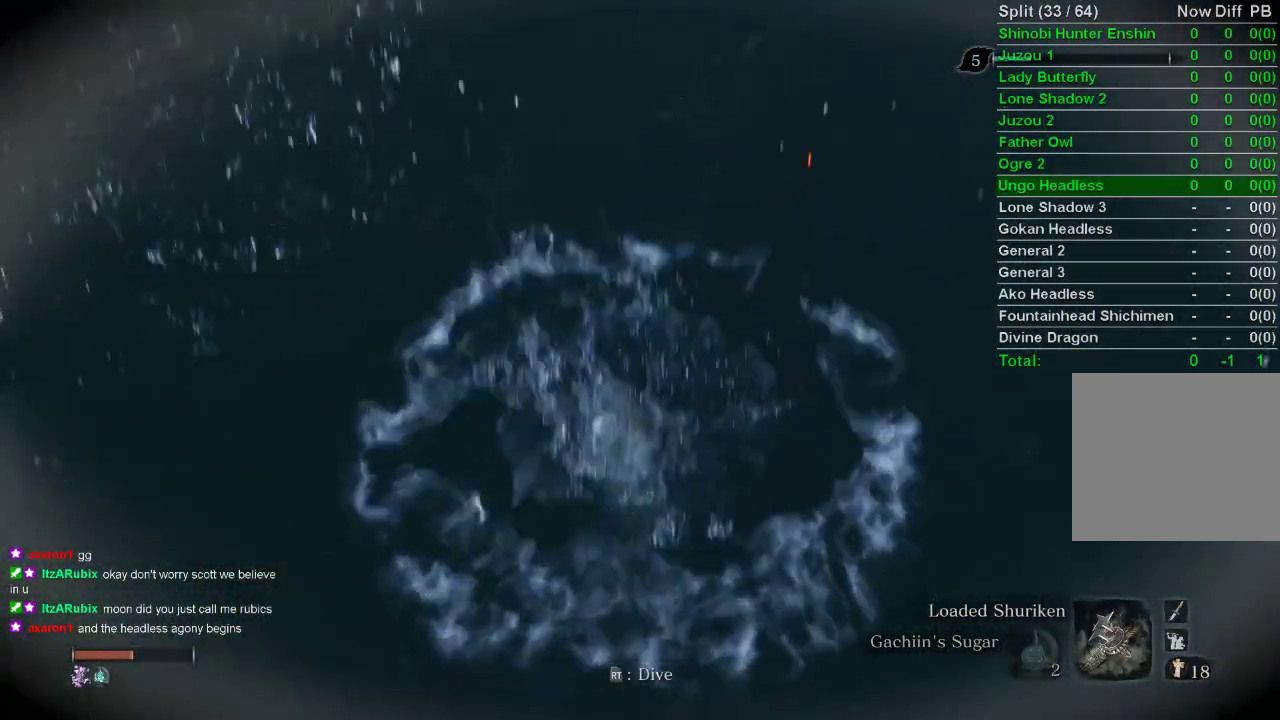
{"buttons": ["R2"], "left_stick": "center", "right_stick": "center", "events": []}
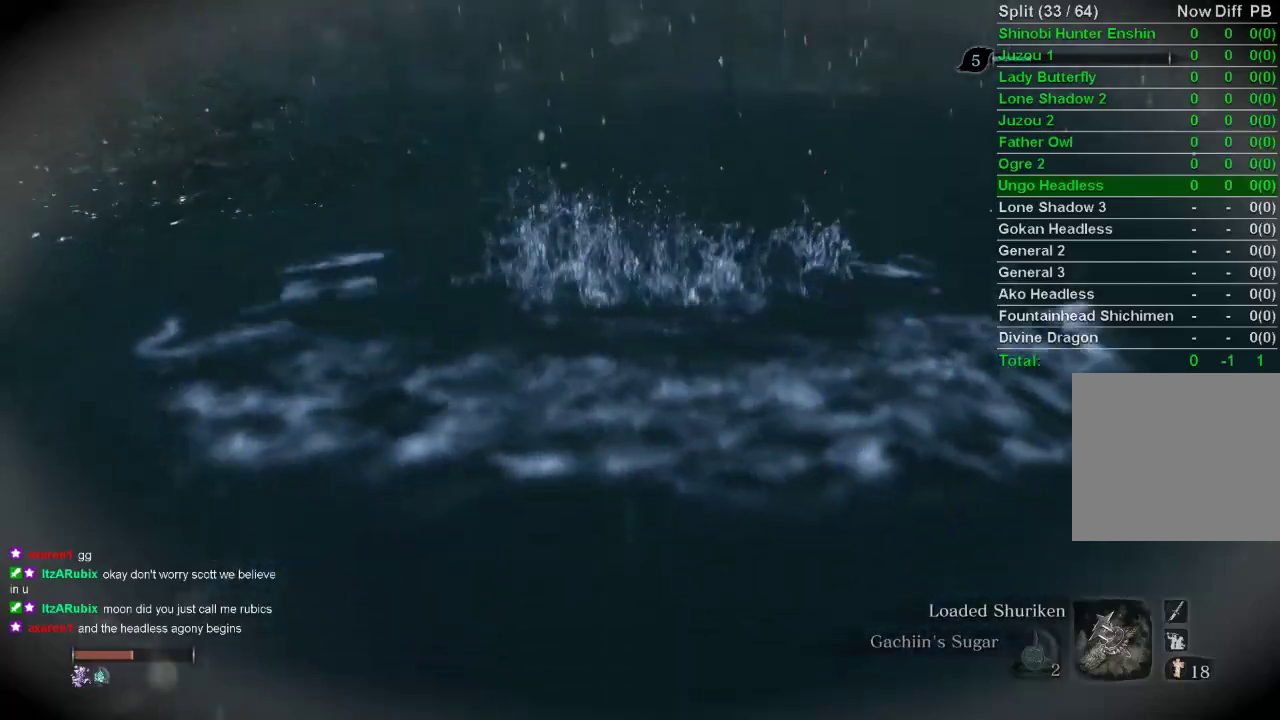
{"buttons": ["R2"], "left_stick": "center", "right_stick": "center", "events": []}
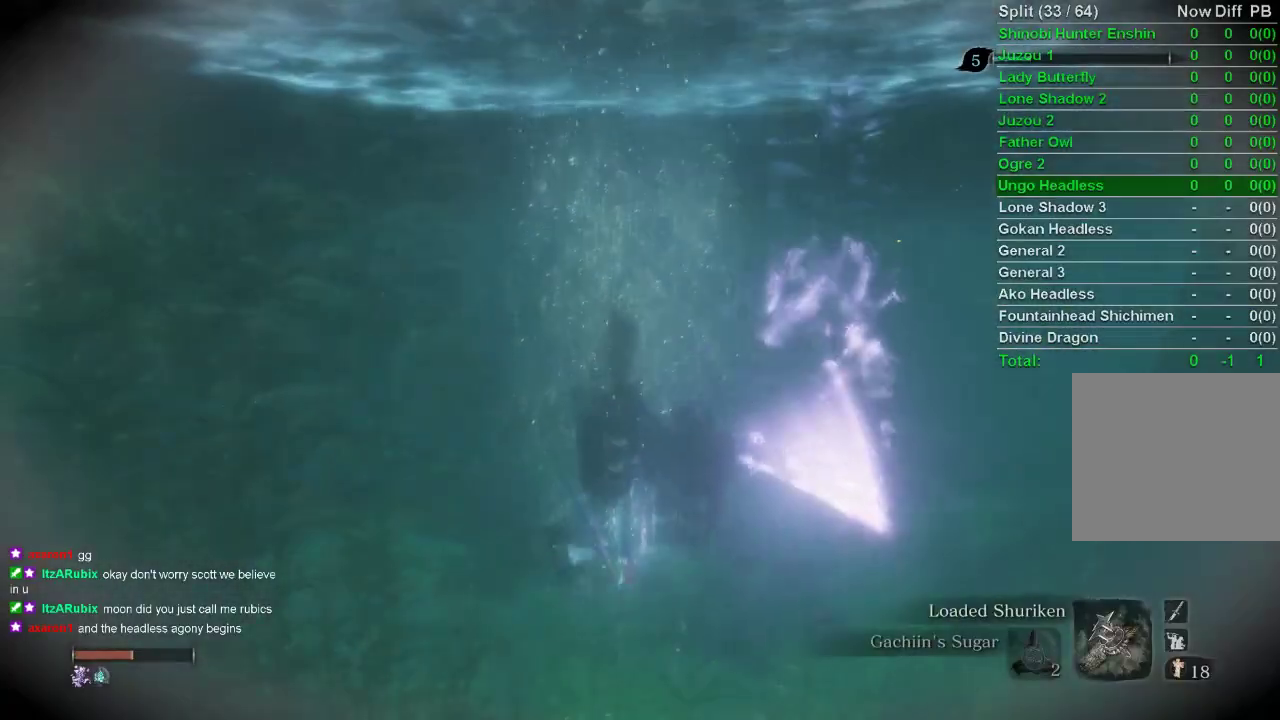
{"buttons": ["R2"], "left_stick": "center", "right_stick": "center", "events": []}
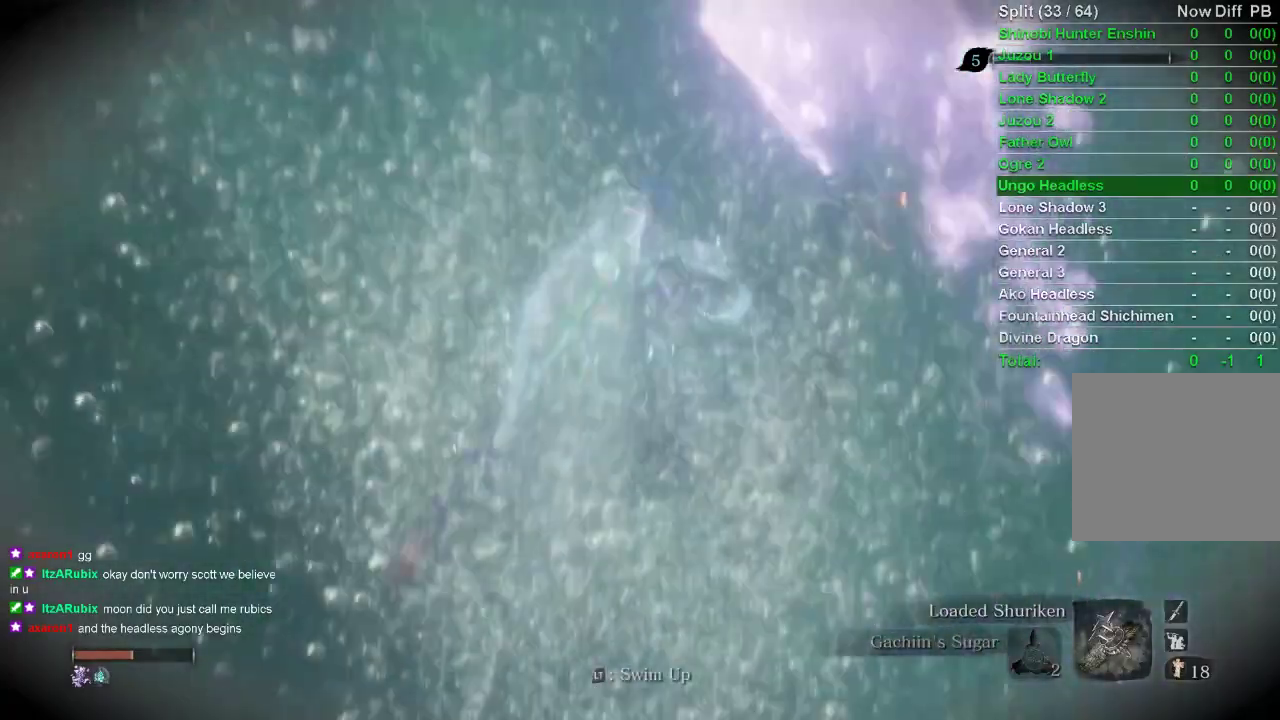
{"buttons": ["R2"], "left_stick": "center", "right_stick": "center", "events": []}
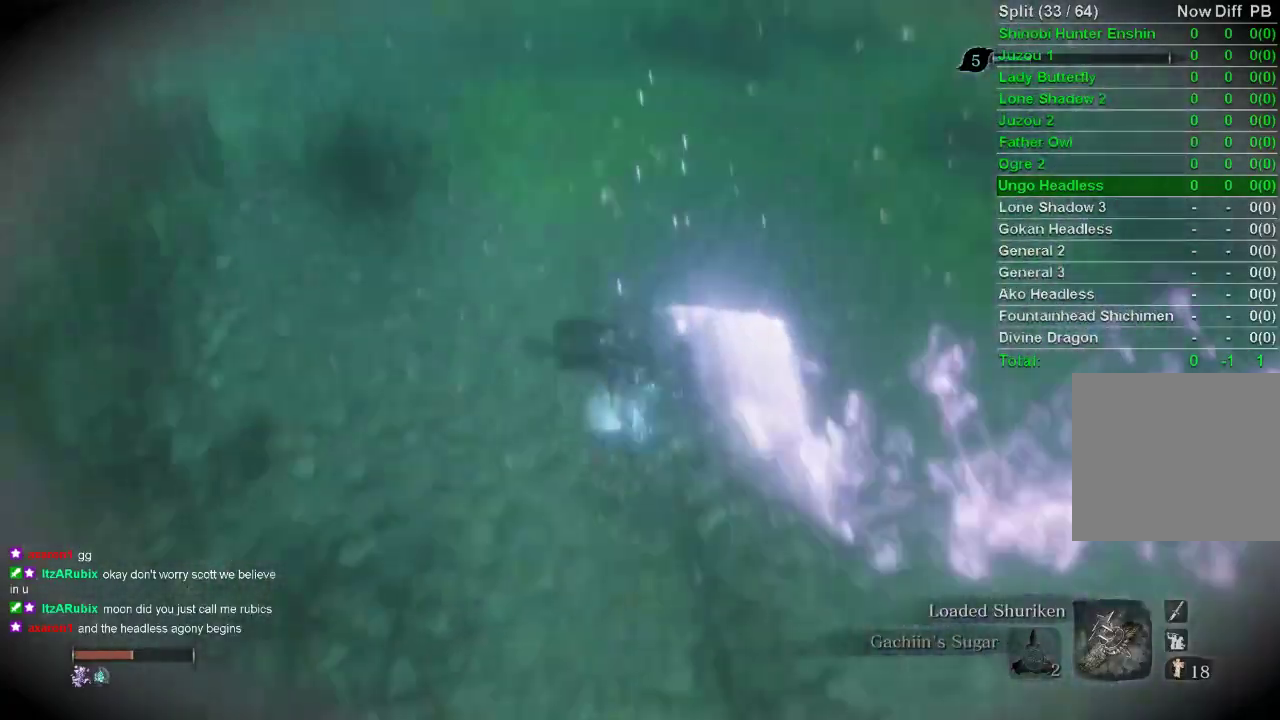
{"buttons": ["R2"], "left_stick": "center", "right_stick": "center", "events": []}
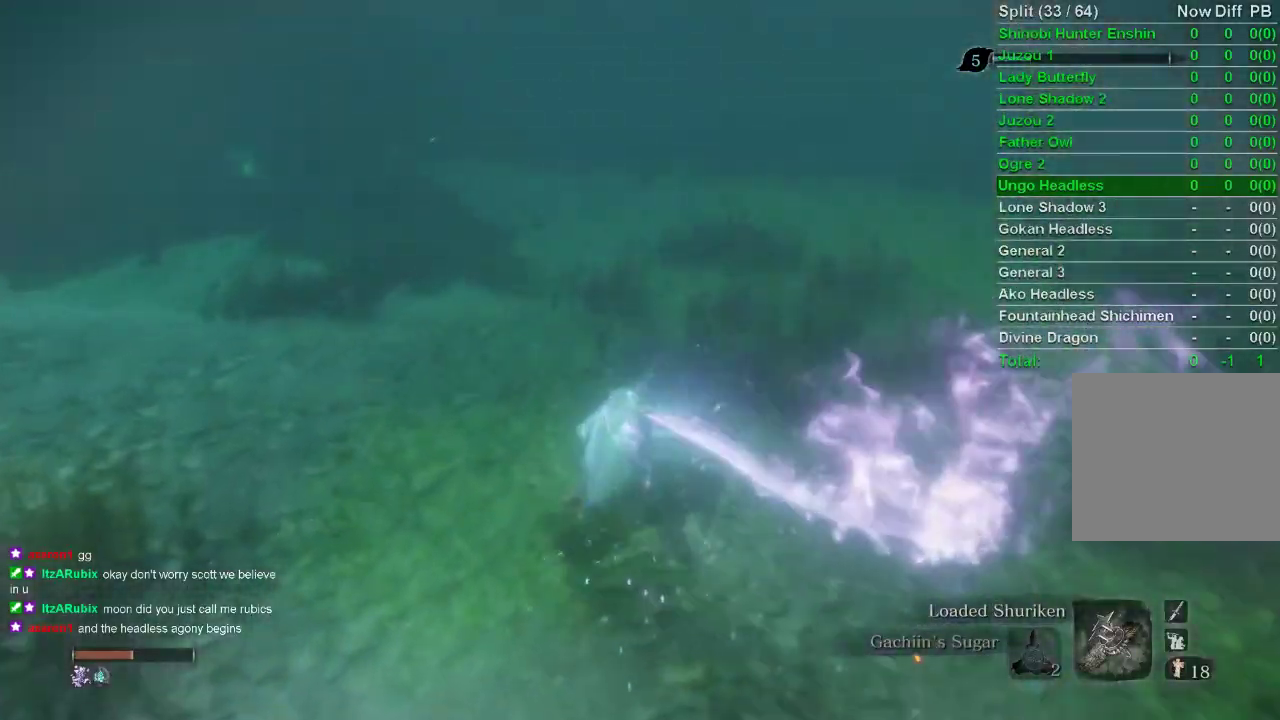
{"buttons": ["R2"], "left_stick": "center", "right_stick": "center", "events": []}
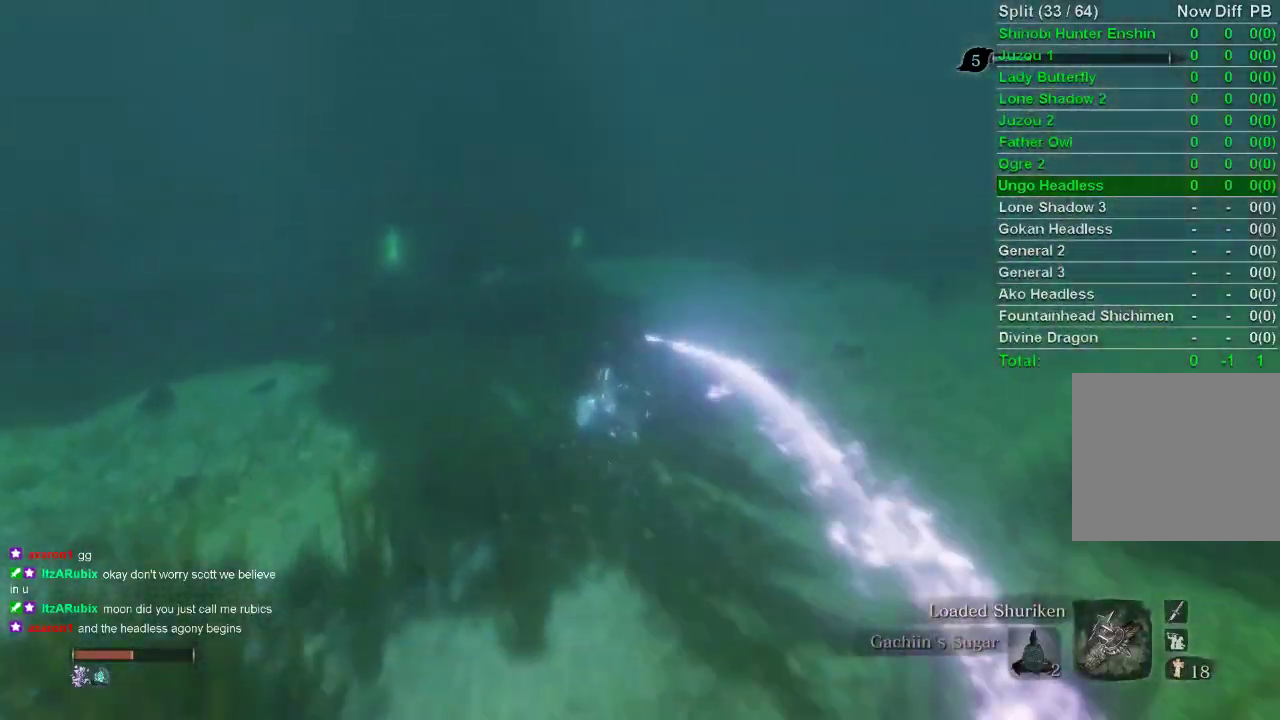
{"buttons": ["R3"], "left_stick": "up", "right_stick": "center", "events": [[83, "R2", "up"], [100, "R2", "down"], [167, "R2", "up"], [167, "left_stick", "up"], [500, "R3", "down"]]}
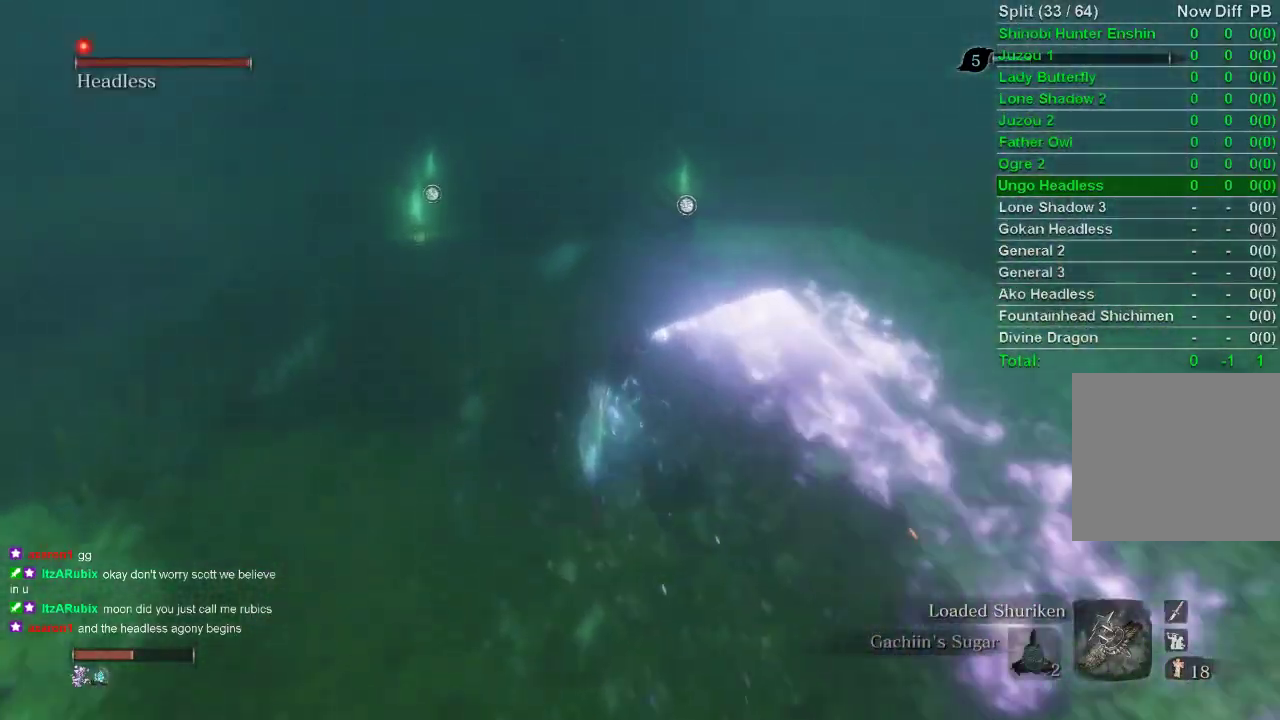
{"buttons": [], "left_stick": "up", "right_stick": "center", "events": [[100, "R3", "up"]]}
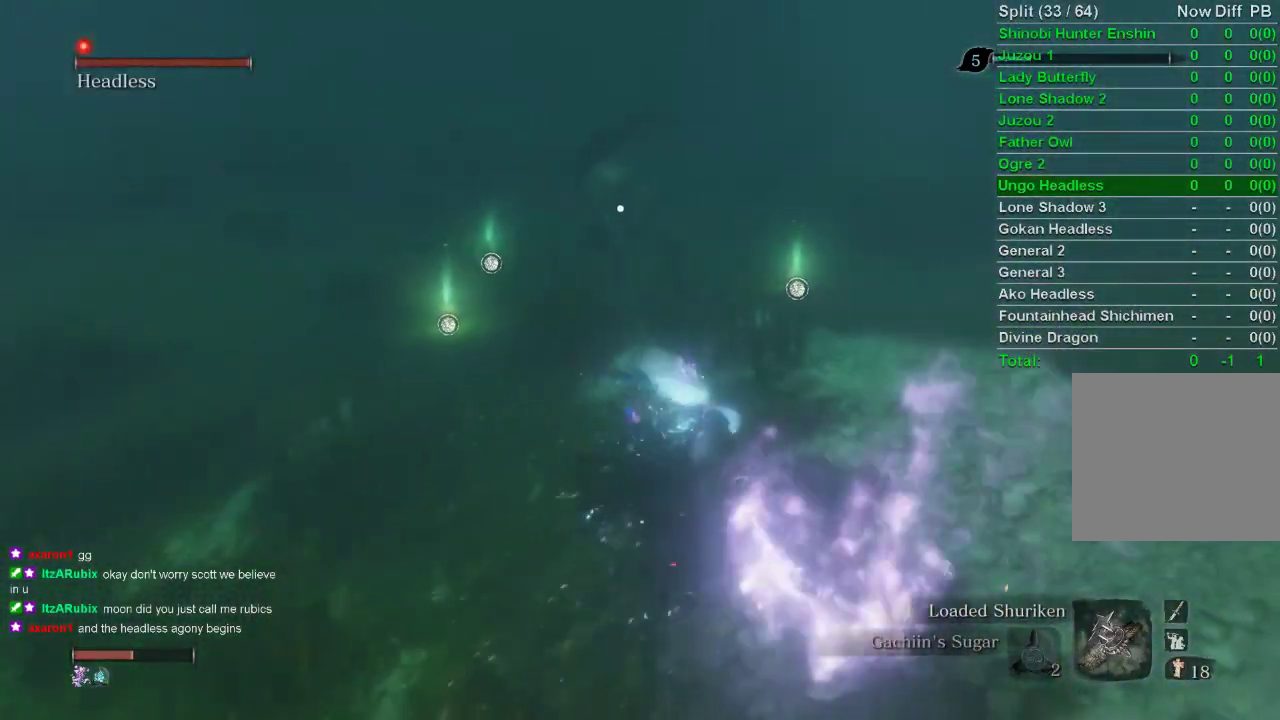
{"buttons": [], "left_stick": "up", "right_stick": "up", "events": [[133, "R3", "down"], [217, "R3", "up"], [433, "right_stick", "up"]]}
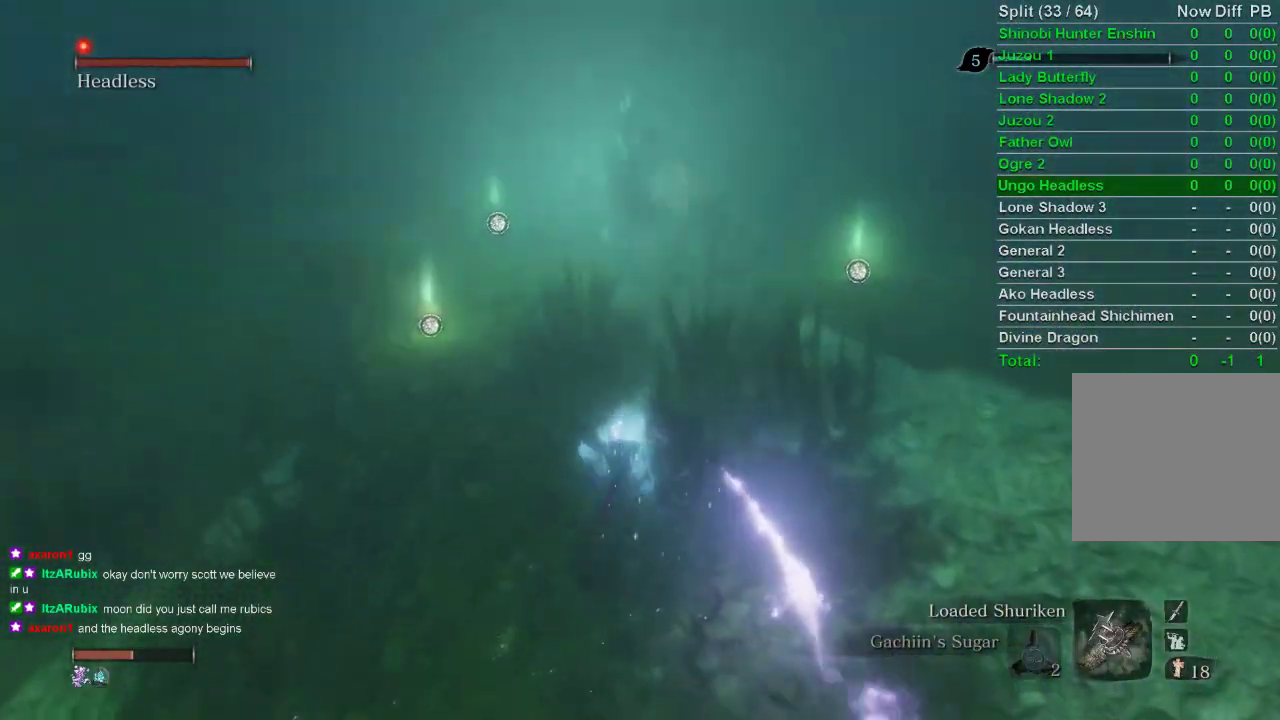
{"buttons": [], "left_stick": "up", "right_stick": "center", "events": [[33, "right_stick", "center"], [267, "CIRCLE", "down"], [383, "CIRCLE", "up"]]}